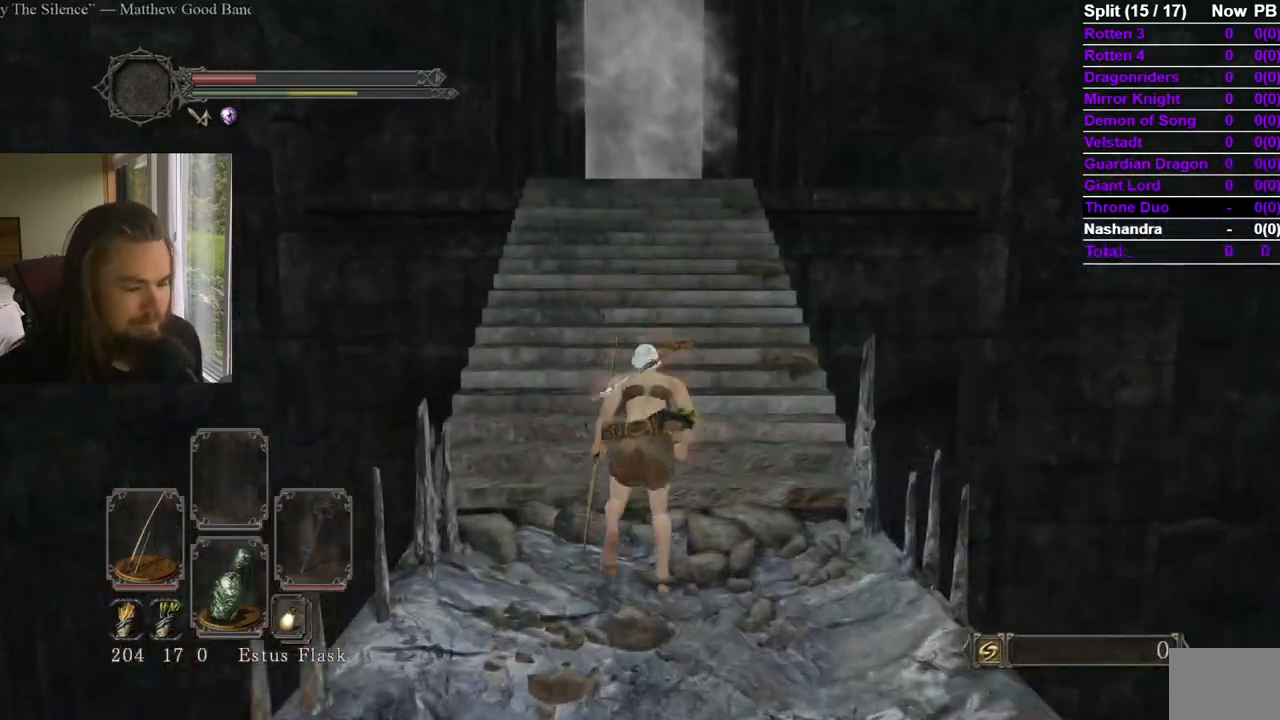
Gameplay with a controller (Xbox layout); each line is a JSON object with the inputs held at the frame after it. "events" lists button and stick changes between this image and that frame as [ms after this image, input, new state], when the widget could be followed in between. Not read: X.
{"buttons": ["B"], "left_stick": "up", "right_stick": "center", "events": []}
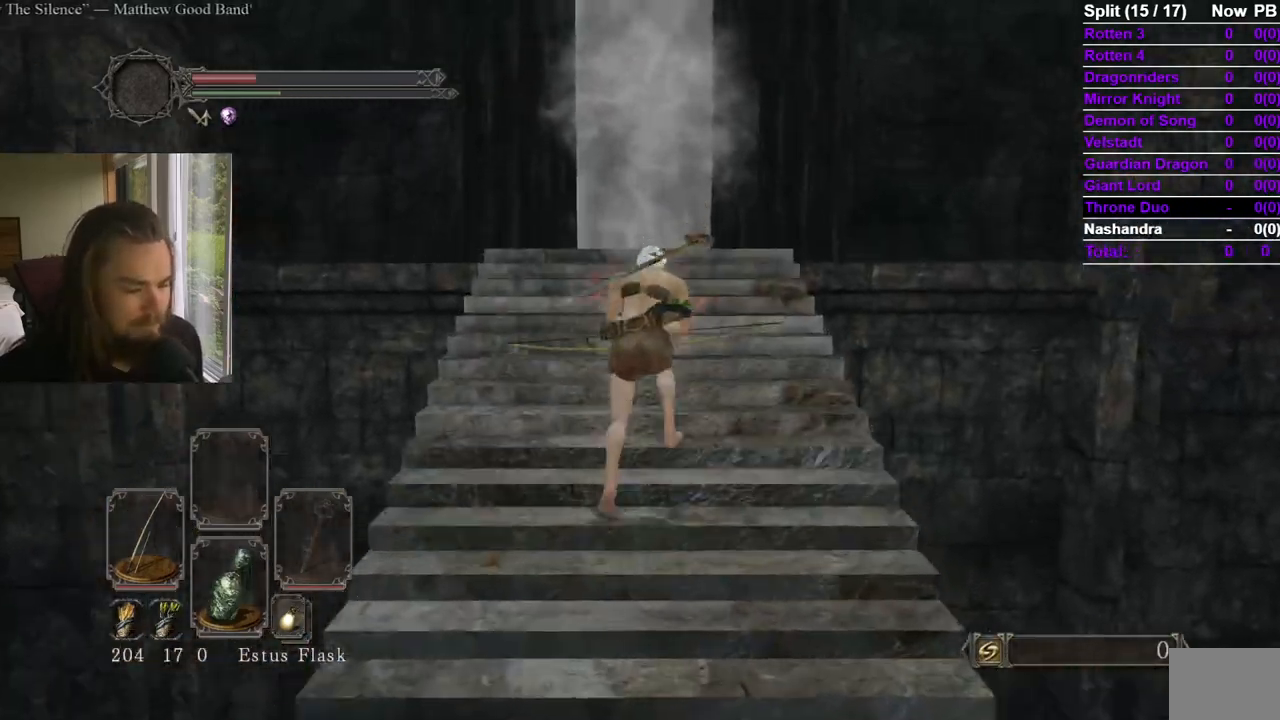
{"buttons": [], "left_stick": "up", "right_stick": "center", "events": [[117, "B", "up"], [167, "DPAD_DOWN", "down"], [250, "DPAD_DOWN", "up"]]}
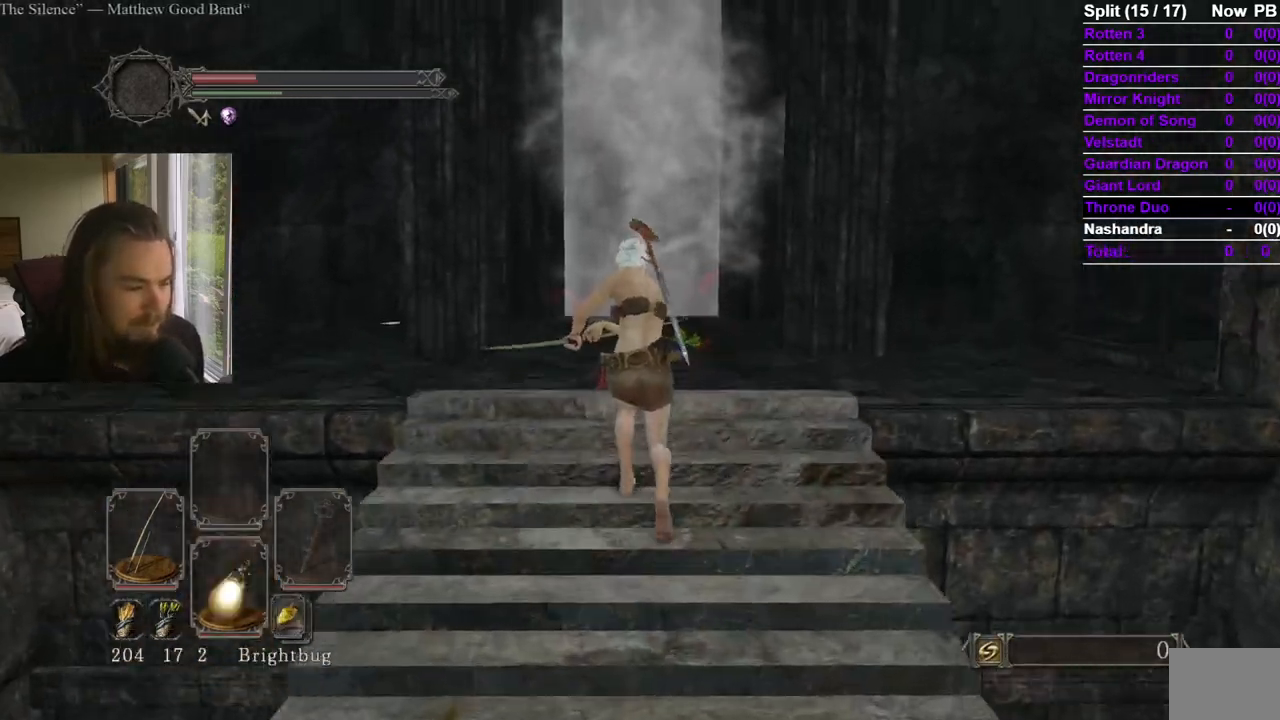
{"buttons": ["B"], "left_stick": "up", "right_stick": "center", "events": [[16, "B", "down"]]}
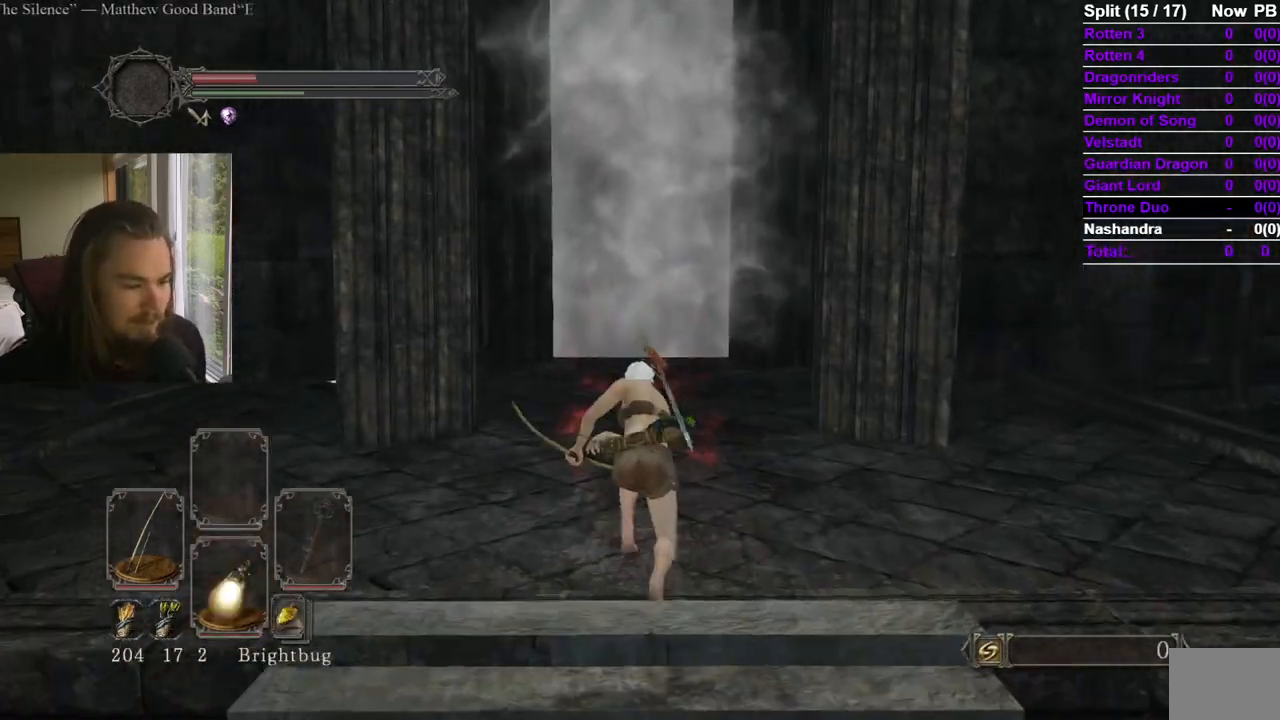
{"buttons": [], "left_stick": "up", "right_stick": "center", "events": [[400, "B", "up"]]}